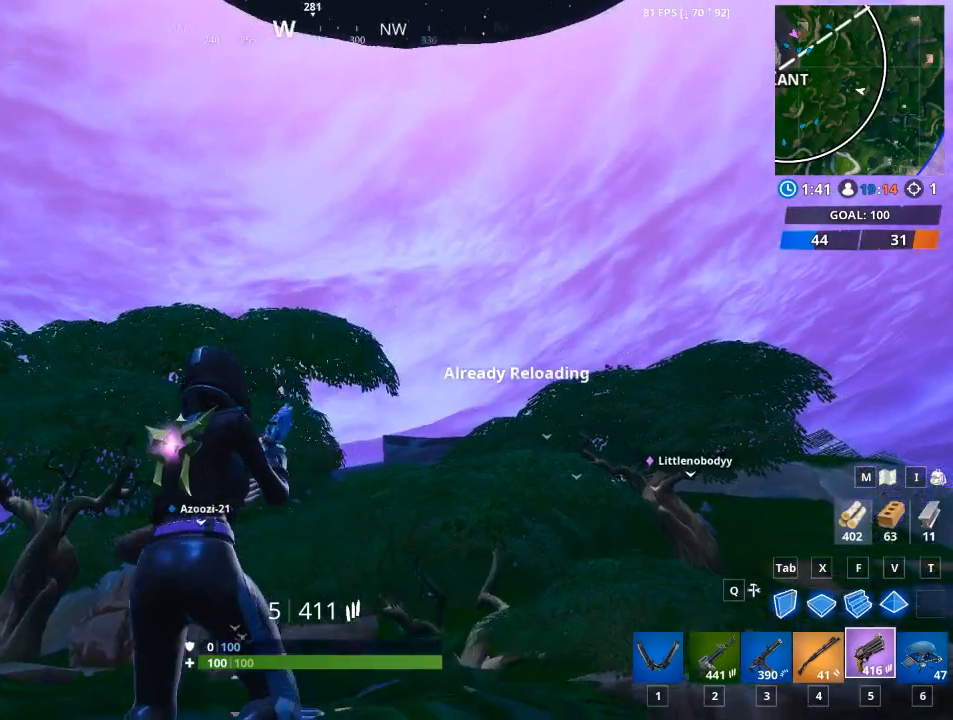
Gameplay with keyboard and mouse; each line is a JSON object with the keys and mouse buttons held at the frame after it. "events" lists presses ("down") and releases ("up") of "1", "2", "3", "4", "5", "a", "alt", "c", "caps_lock", "ctrl", "d", "e", "f", "g", "q", "r", "s", "shift", "space", "t", "tab", "v", "w", "x", "z", "mouse_left", "mouse_wheel" and "mouse_right" between this image and that frame as [ms after this image, input, new state], when the widget could be followed in between. "mouse_left", "mouse_wheel", "mouse_right" = the "left", "wheel", "right" buttons of the "mouse" list. No other keys are recorded. "wheel" means that the mouse wheel is clicked or scrolled. "mouse_move" is the direction in which the mouse moves at that frame (one of eight, or "still"), when it could be read.
{"keys": [], "mouse": ["right"], "mouse_move": "still", "events": [[17, "a", "down"], [67, "mouse_right", "down"], [67, "r", "down"], [251, "r", "up"], [301, "a", "up"]]}
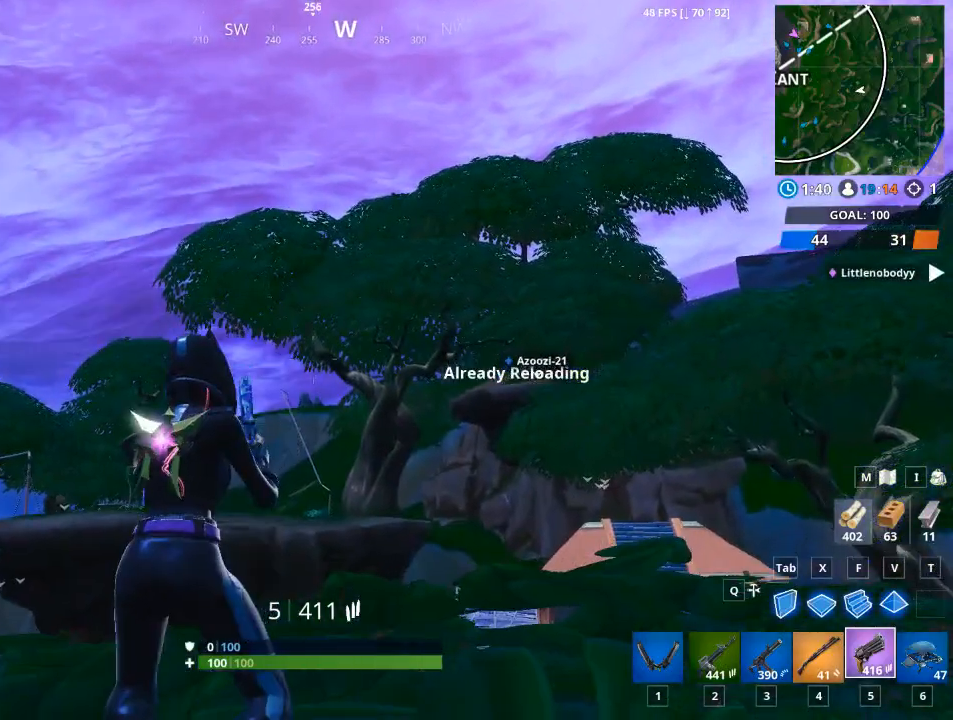
{"keys": ["w"], "mouse": ["right"], "mouse_move": "still", "events": [[417, "w", "down"]]}
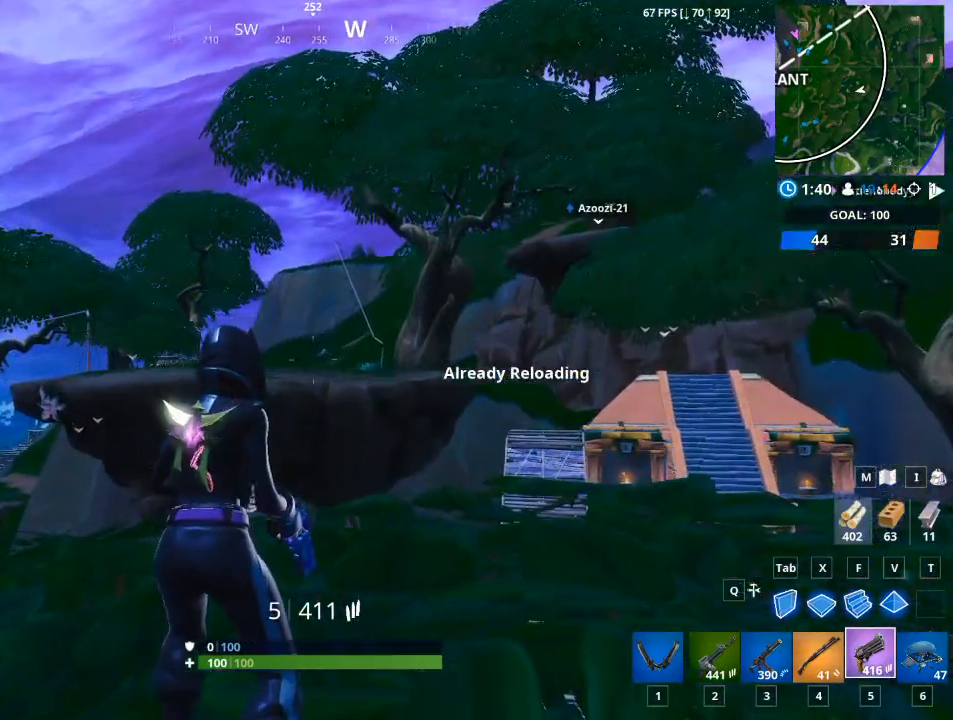
{"keys": ["a"], "mouse": ["right"], "mouse_move": "still", "events": [[234, "a", "down"], [484, "w", "up"]]}
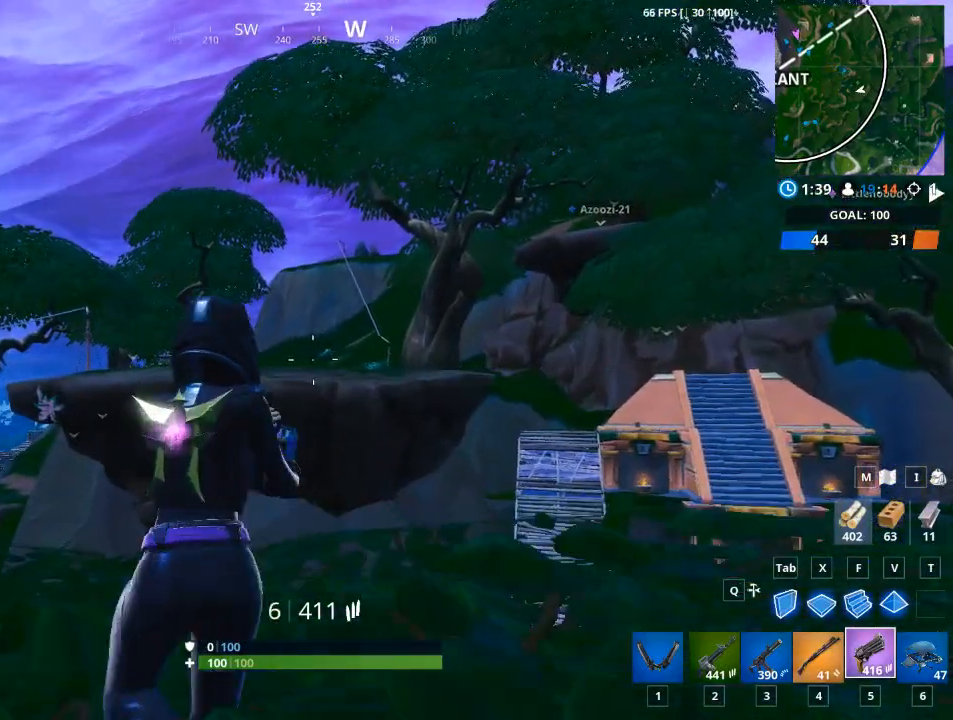
{"keys": [], "mouse": ["right"], "mouse_move": "still", "events": [[167, "a", "up"]]}
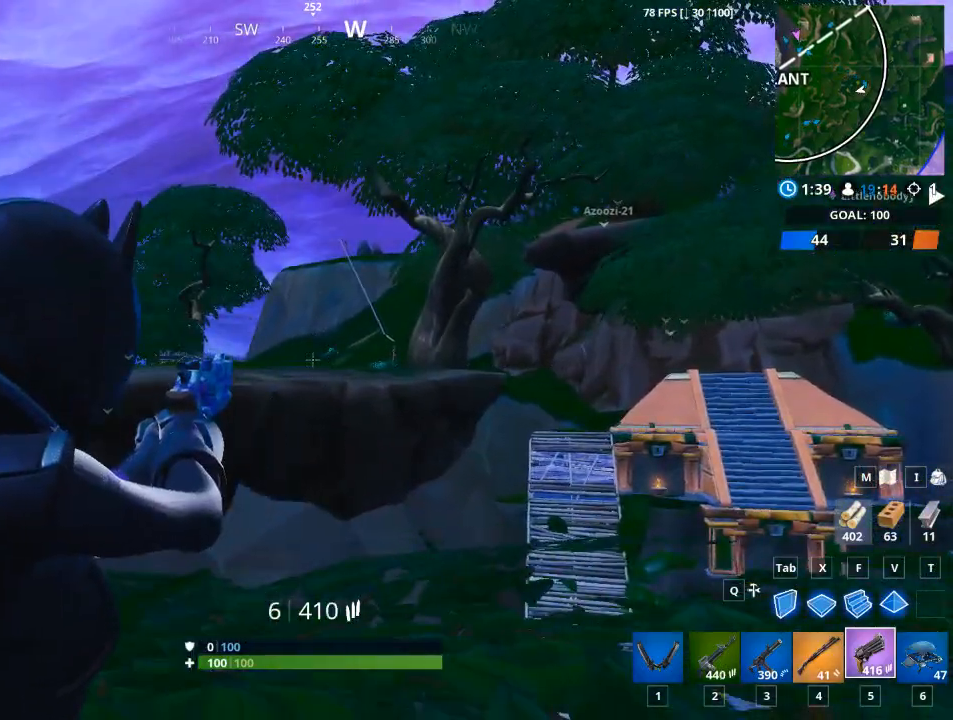
{"keys": ["a"], "mouse": [], "mouse_move": "still", "events": [[84, "mouse_right", "up"], [317, "a", "down"]]}
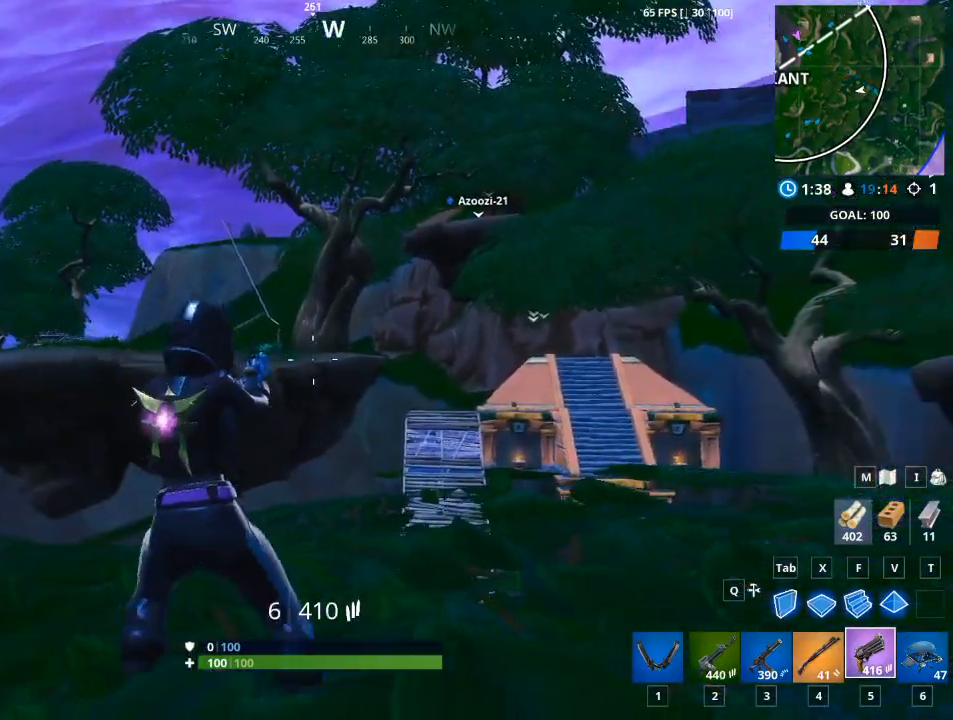
{"keys": ["d"], "mouse": [], "mouse_move": "still", "events": [[100, "d", "down"], [100, "s", "down"], [150, "a", "up"], [200, "s", "up"]]}
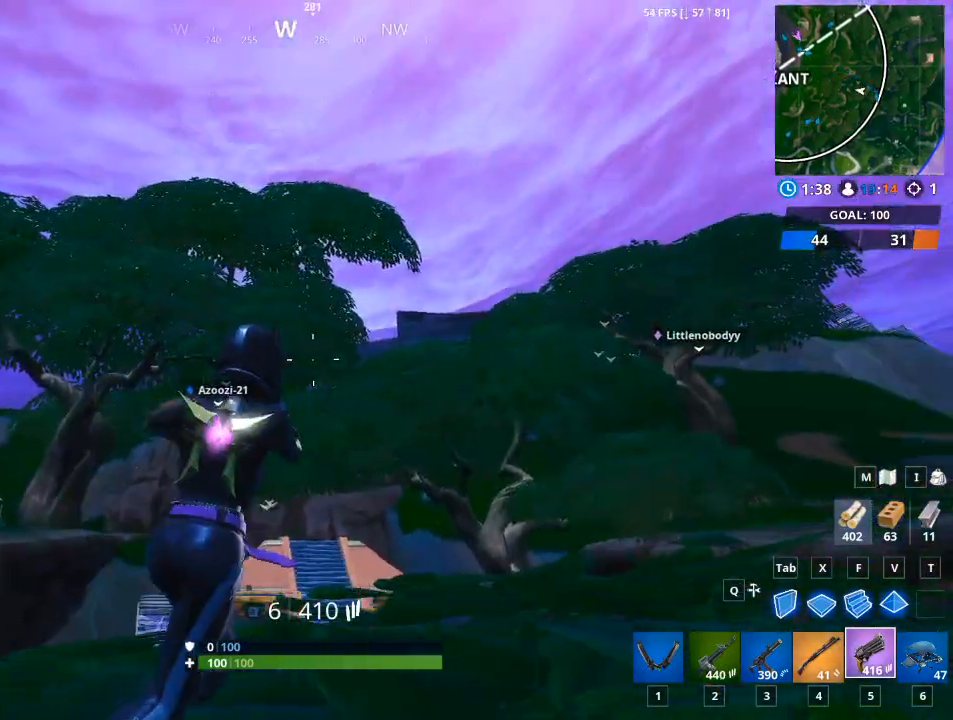
{"keys": [], "mouse": [], "mouse_move": "still", "events": [[401, "d", "up"]]}
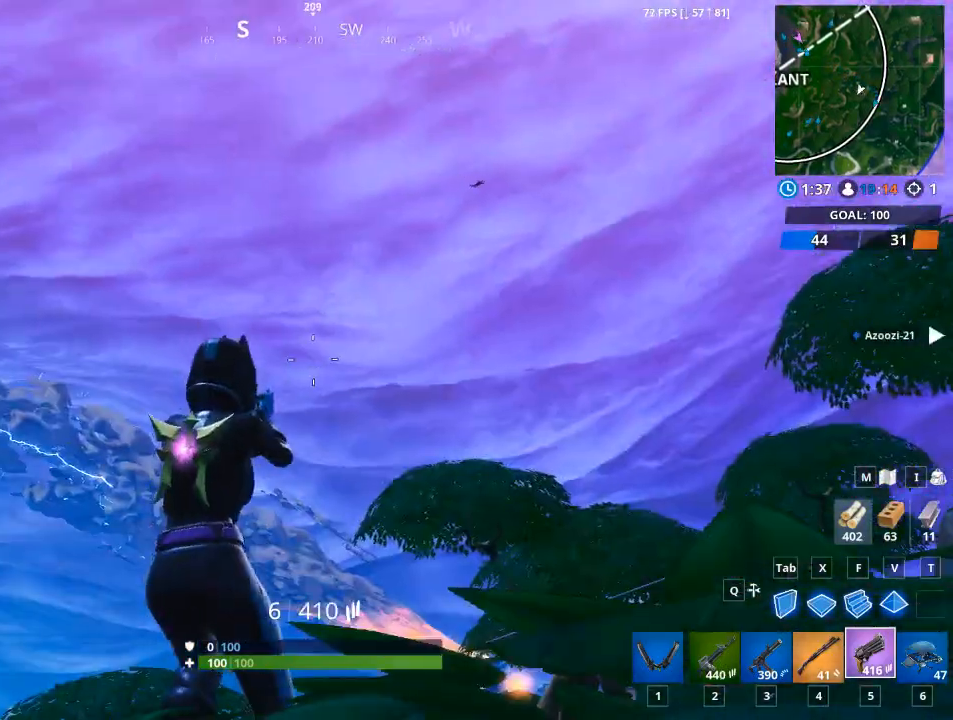
{"keys": [], "mouse": ["right"], "mouse_move": "right", "events": [[467, "mouse_right", "down"]]}
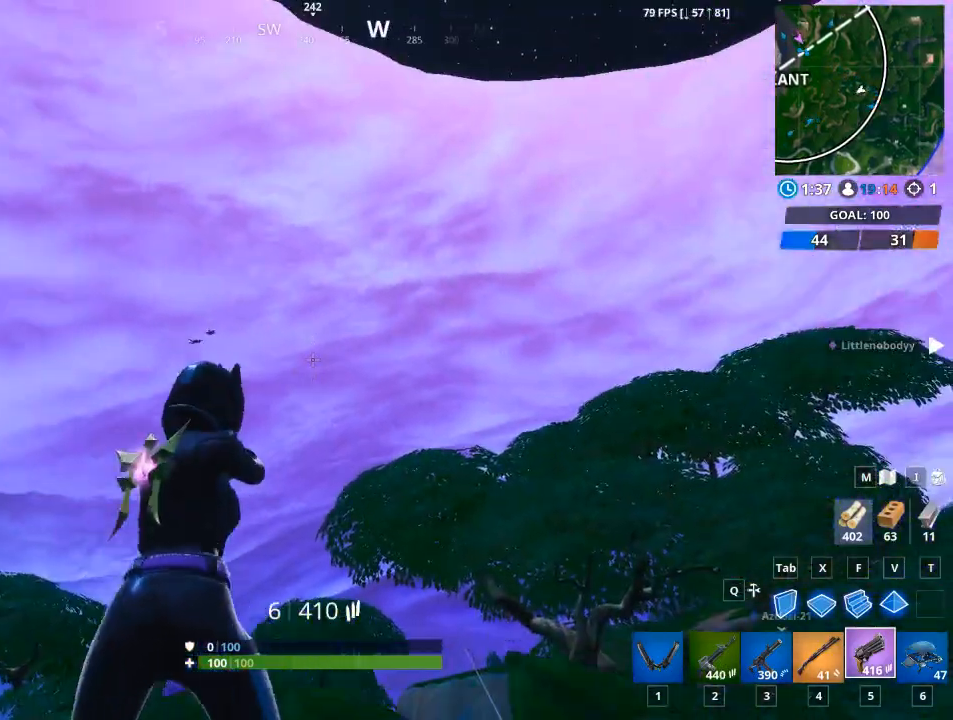
{"keys": [], "mouse": ["right"], "mouse_move": "down", "events": []}
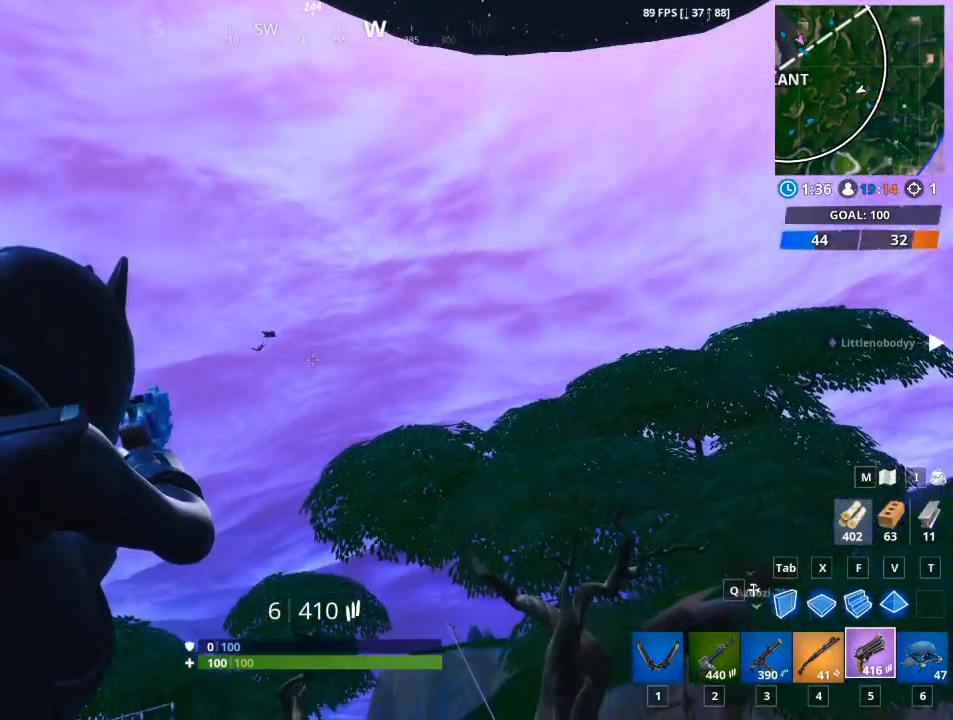
{"keys": [], "mouse": ["left", "right"], "mouse_move": "down-right", "events": [[383, "mouse_left", "down"]]}
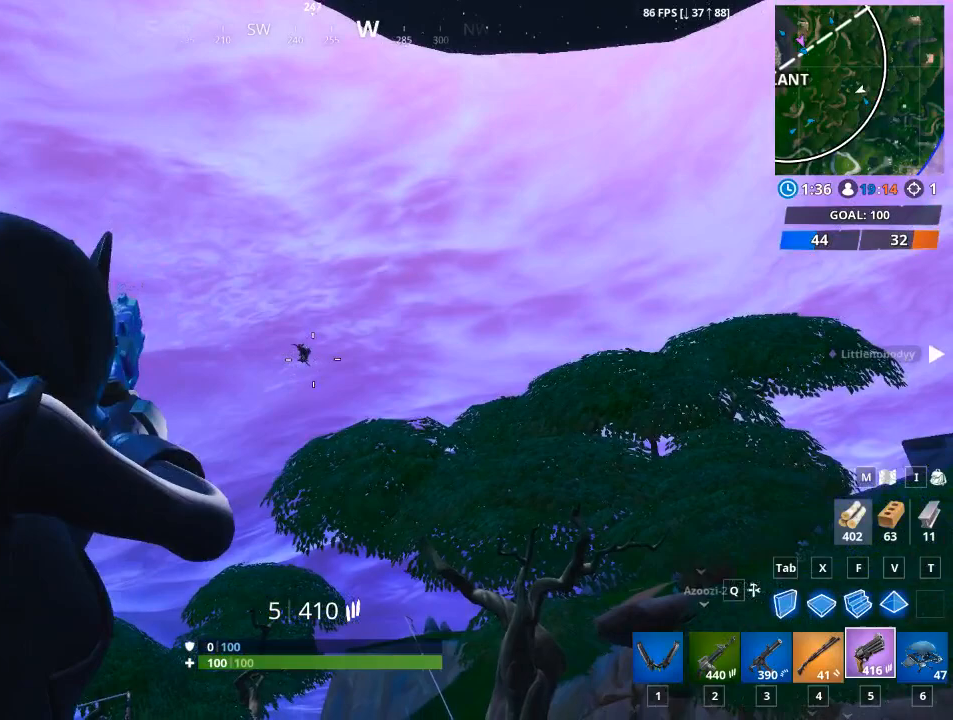
{"keys": [], "mouse": ["right"], "mouse_move": "down-right", "events": [[134, "mouse_left", "up"]]}
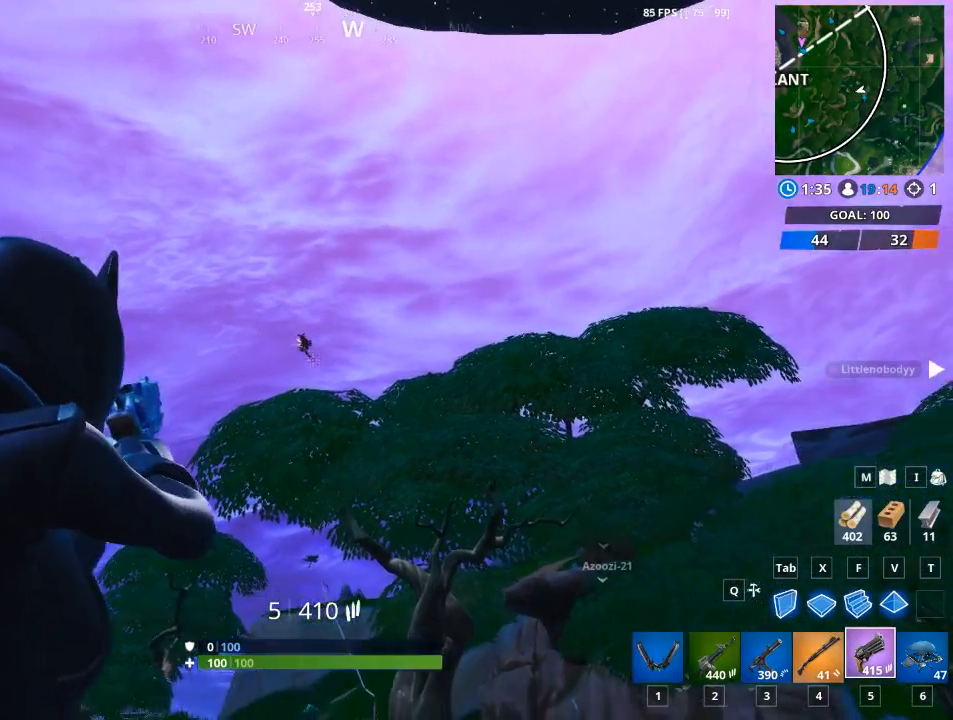
{"keys": [], "mouse": ["right"], "mouse_move": "still", "events": []}
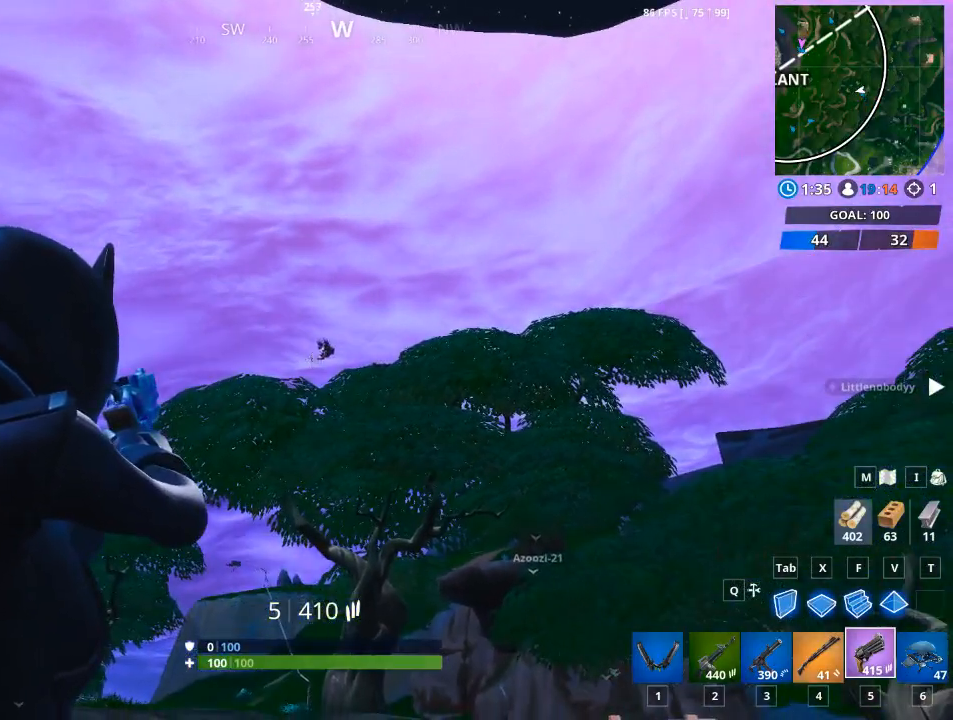
{"keys": [], "mouse": ["right"], "mouse_move": "down", "events": [[33, "mouse_left", "down"], [216, "mouse_left", "up"]]}
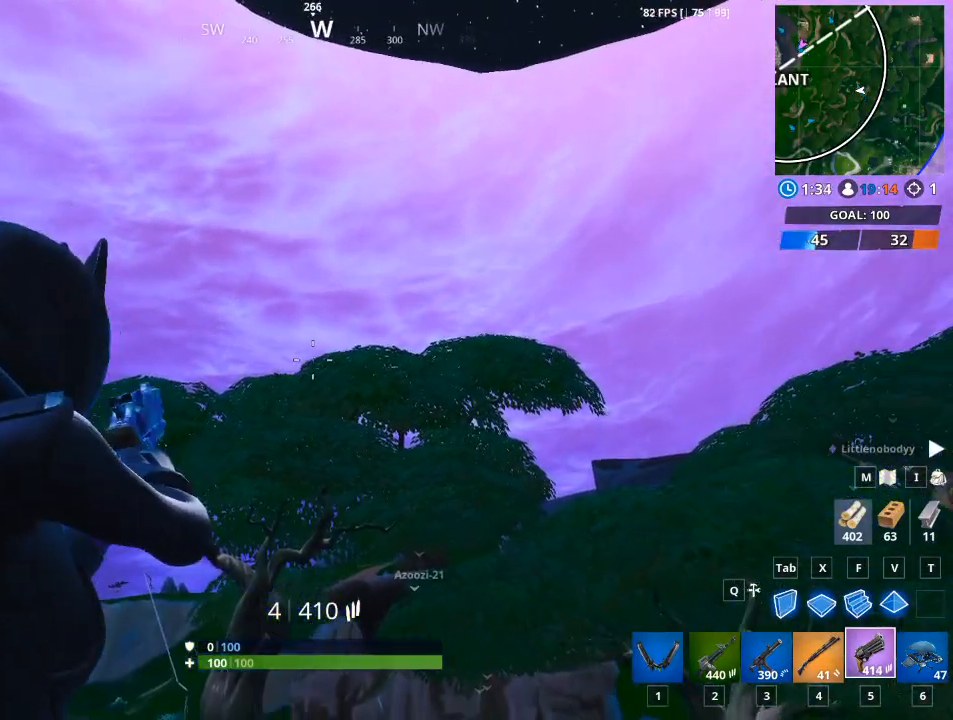
{"keys": [], "mouse": ["right"], "mouse_move": "down", "events": []}
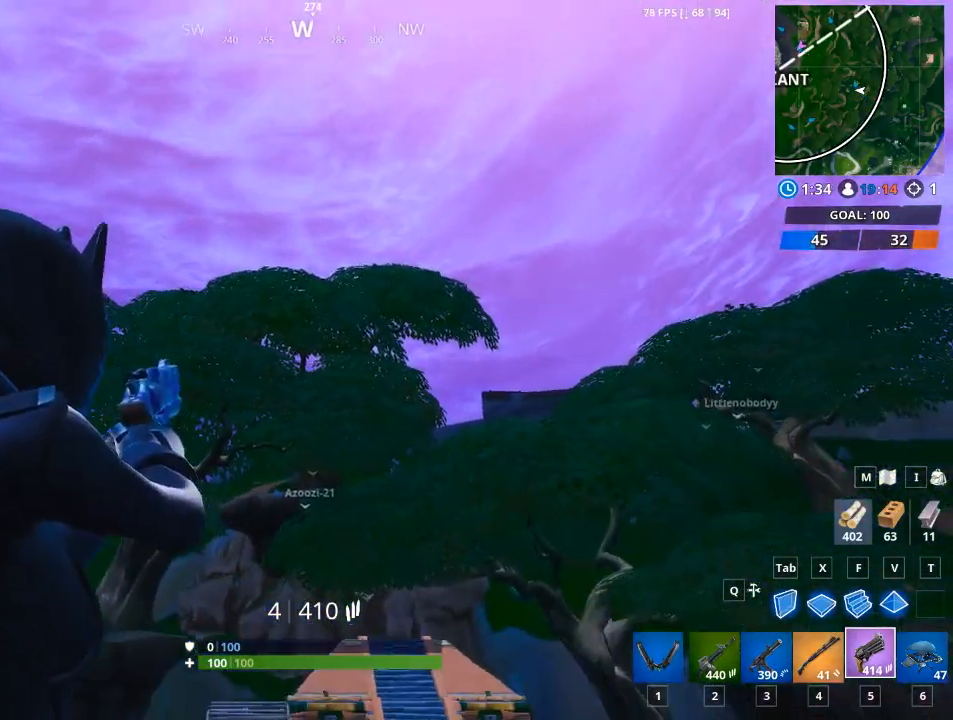
{"keys": [], "mouse": ["right"], "mouse_move": "still", "events": []}
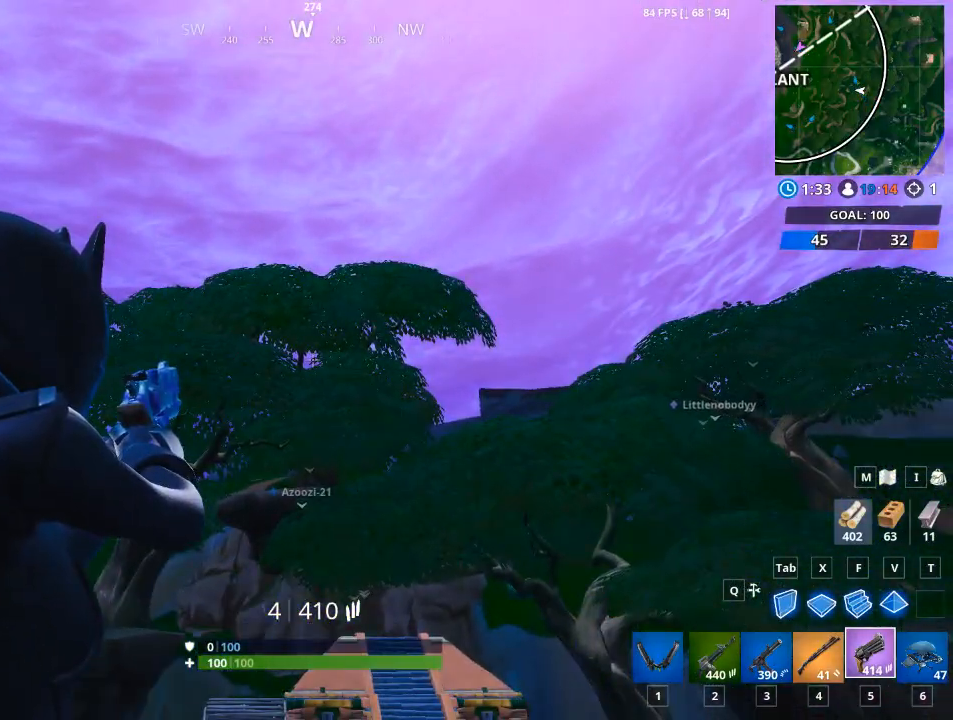
{"keys": [], "mouse": ["right"], "mouse_move": "still", "events": []}
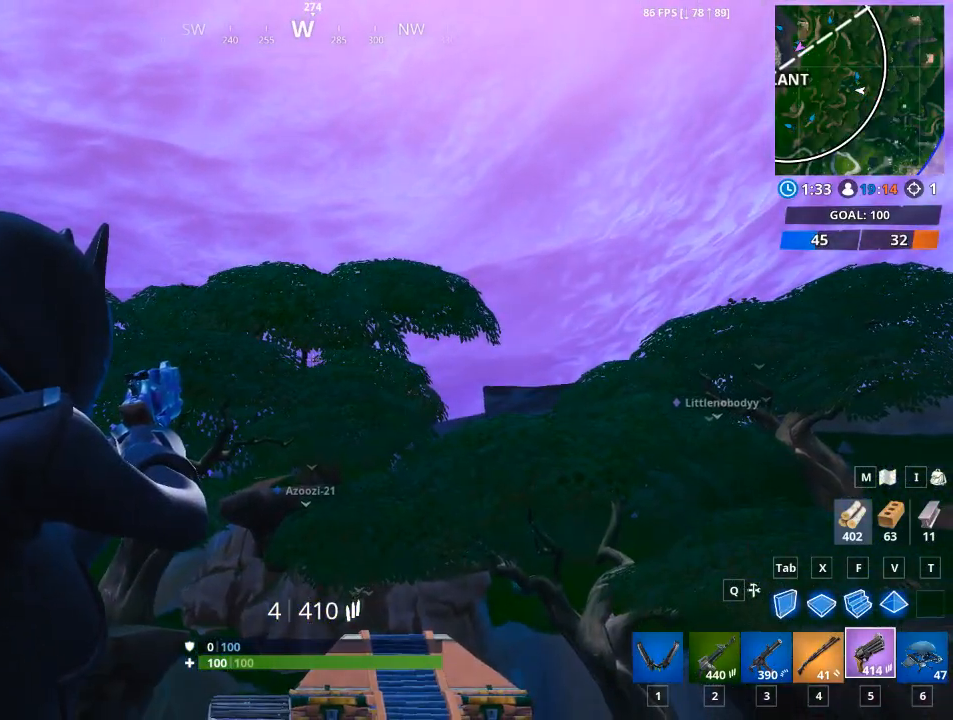
{"keys": [], "mouse": ["right"], "mouse_move": "still", "events": []}
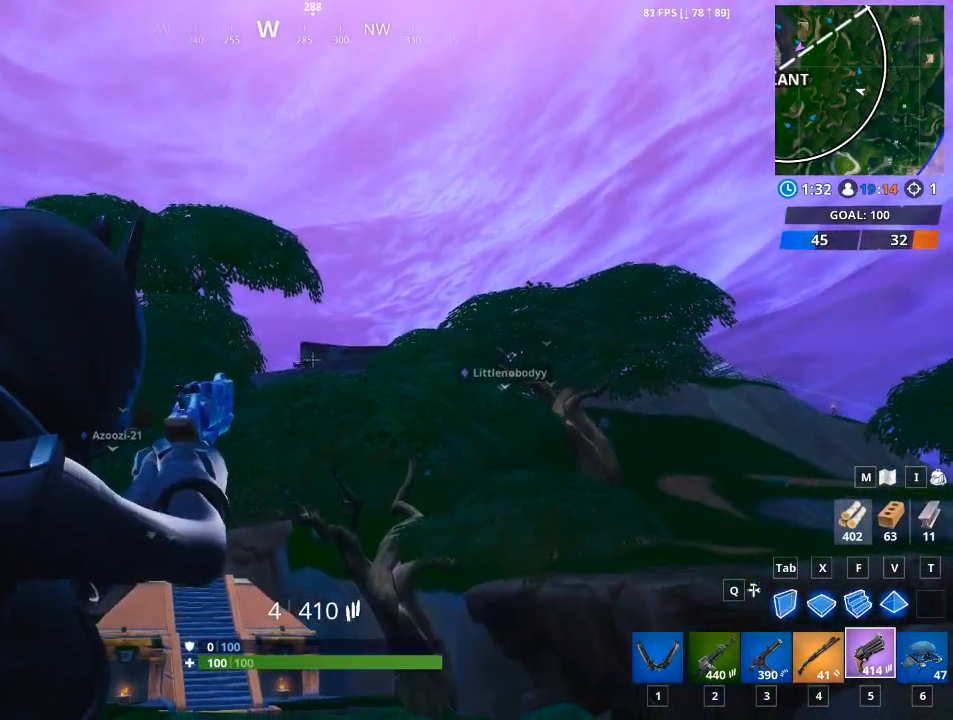
{"keys": ["r"], "mouse": [], "mouse_move": "still", "events": [[200, "mouse_left", "down"], [384, "mouse_left", "up"], [434, "mouse_right", "up"], [484, "r", "down"]]}
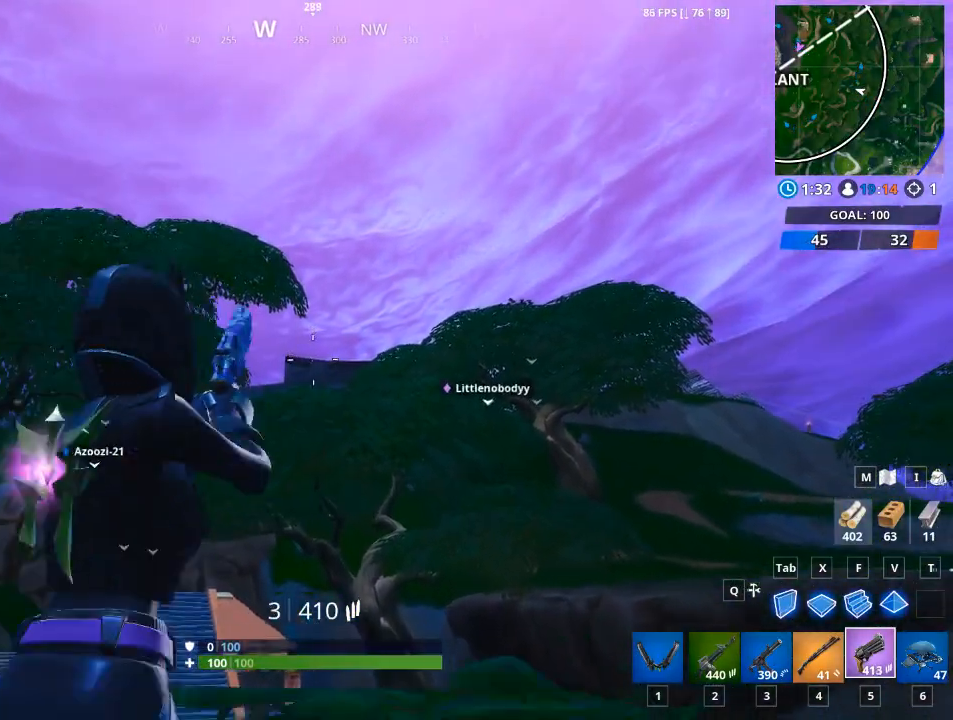
{"keys": [], "mouse": [], "mouse_move": "still", "events": [[33, "mouse_right", "down"], [33, "r", "up"], [133, "mouse_right", "up"]]}
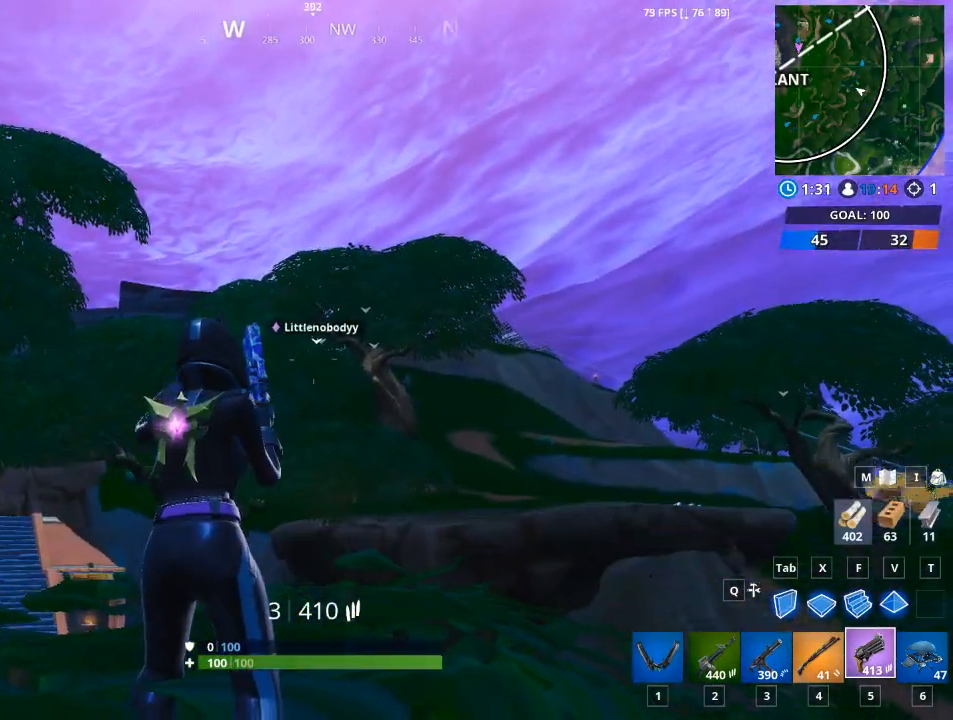
{"keys": ["d"], "mouse": [], "mouse_move": "still", "events": [[100, "d", "down"]]}
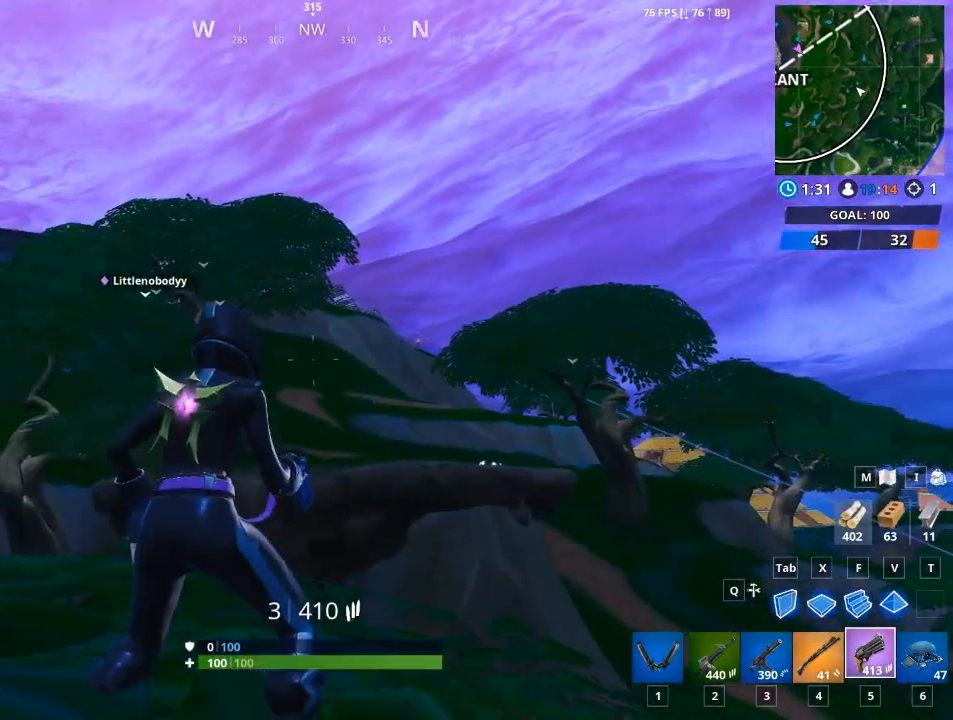
{"keys": ["a", "space"], "mouse": [], "mouse_move": "still", "events": [[200, "d", "up"], [250, "a", "down"], [350, "space", "down"]]}
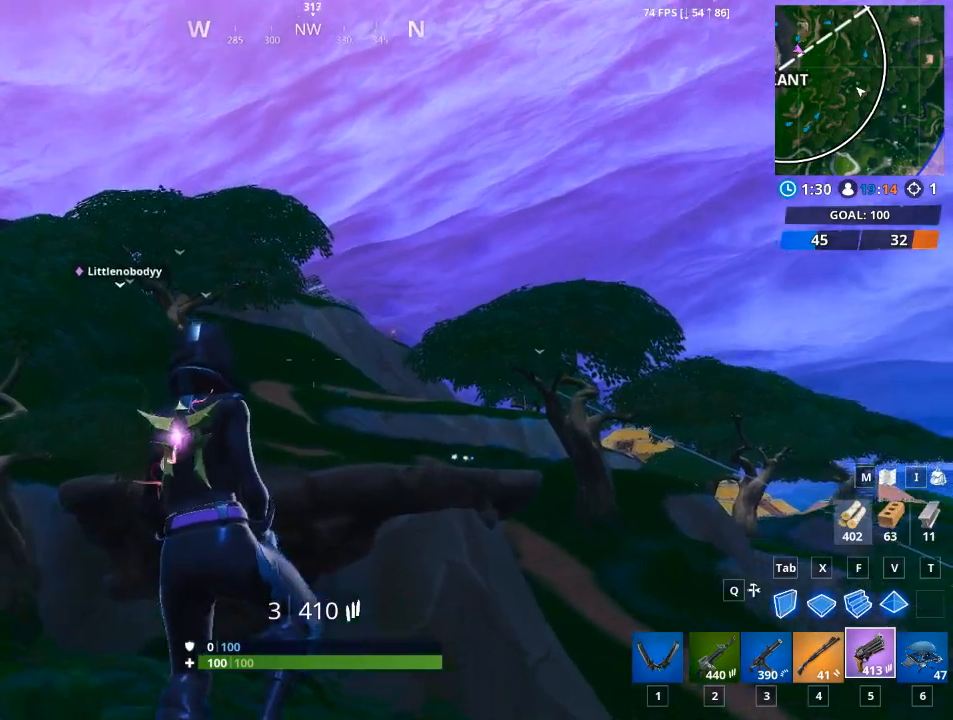
{"keys": ["a"], "mouse": [], "mouse_move": "still", "events": [[33, "space", "up"]]}
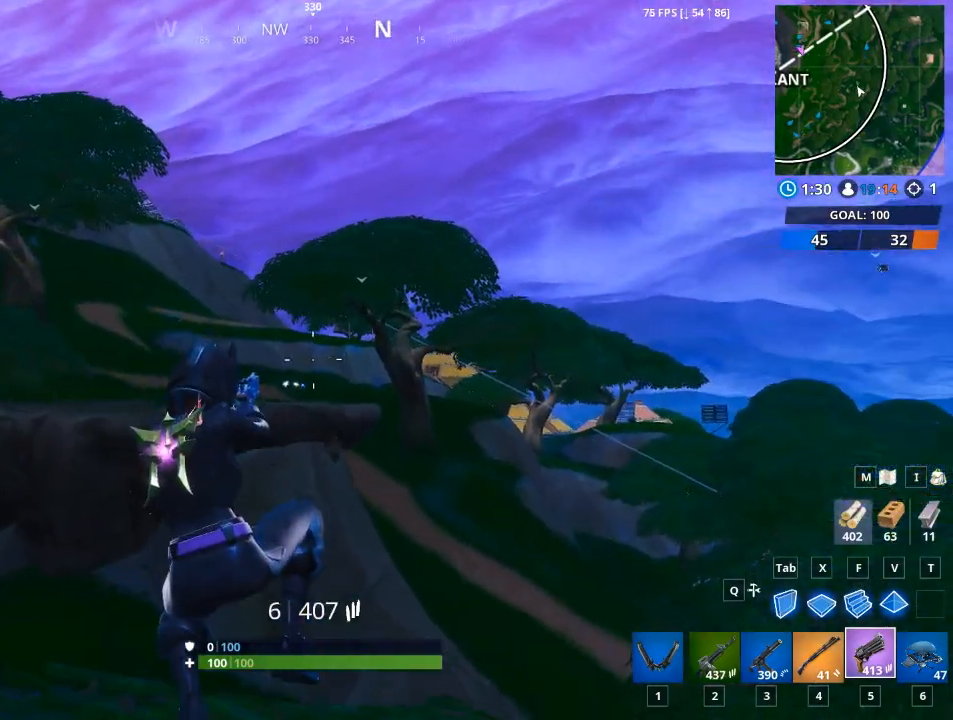
{"keys": ["d"], "mouse": [], "mouse_move": "still", "events": [[100, "a", "up"], [133, "d", "down"]]}
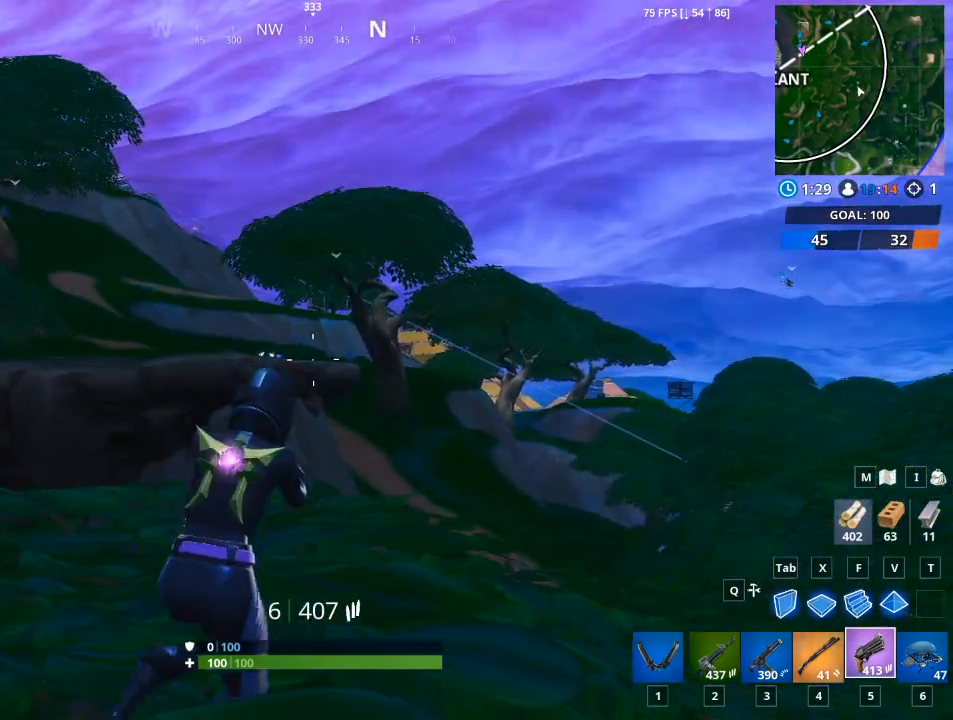
{"keys": [], "mouse": [], "mouse_move": "still", "events": [[150, "d", "up"], [200, "a", "down"], [334, "a", "up"]]}
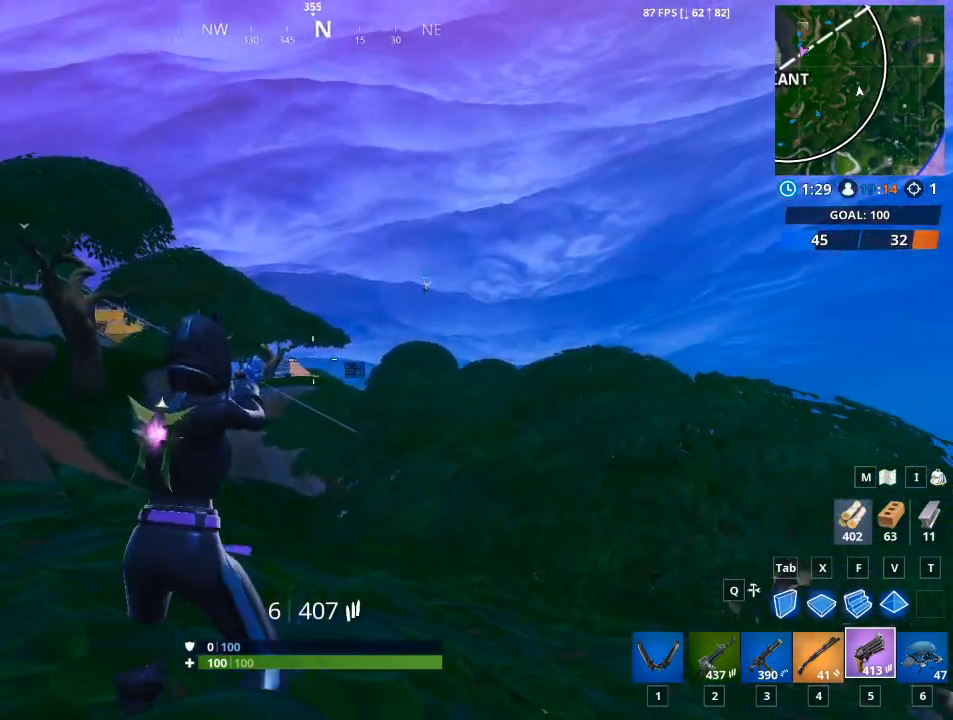
{"keys": ["w"], "mouse": [], "mouse_move": "still", "events": [[450, "w", "down"]]}
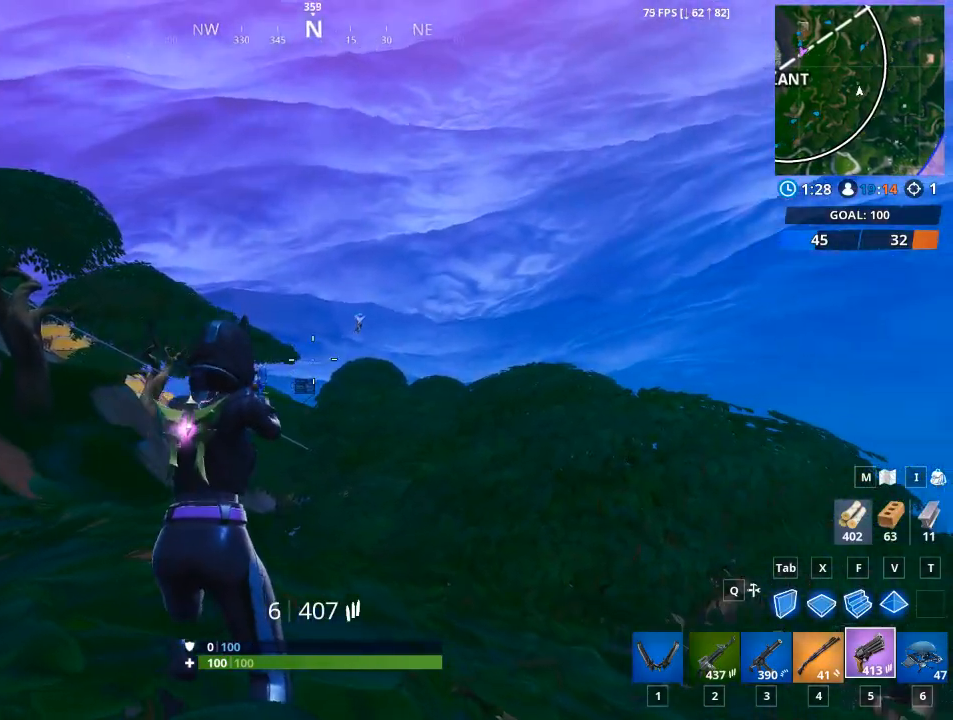
{"keys": ["d", "space"], "mouse": [], "mouse_move": "left", "events": [[184, "w", "up"], [317, "d", "down"], [367, "space", "down"]]}
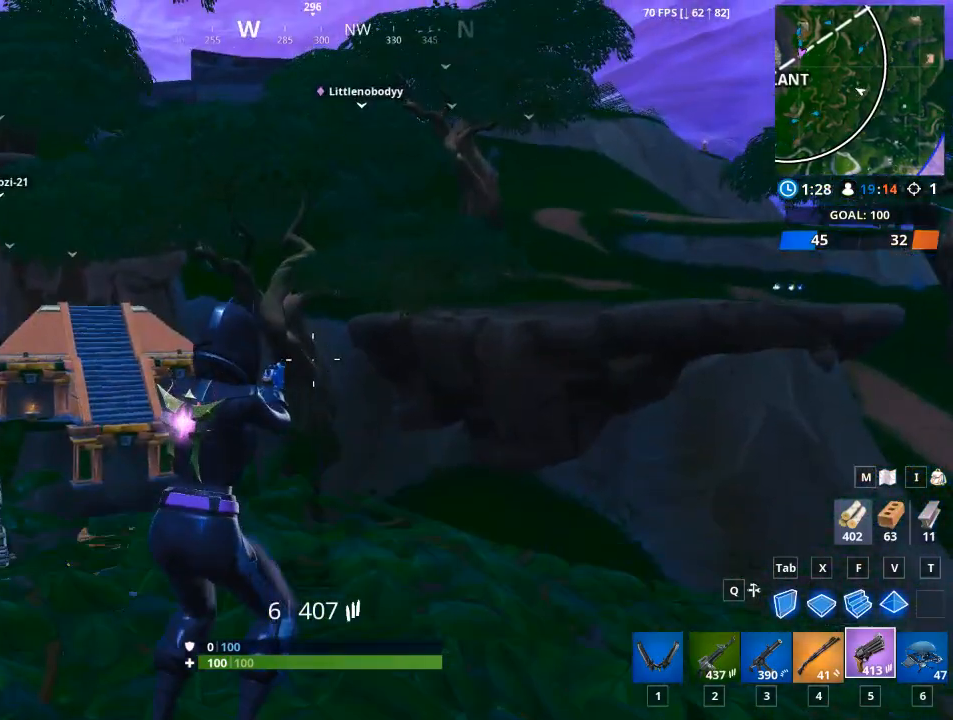
{"keys": ["a", "w"], "mouse": [], "mouse_move": "still", "events": [[66, "d", "up"], [66, "space", "up"], [100, "w", "down"], [200, "a", "down"]]}
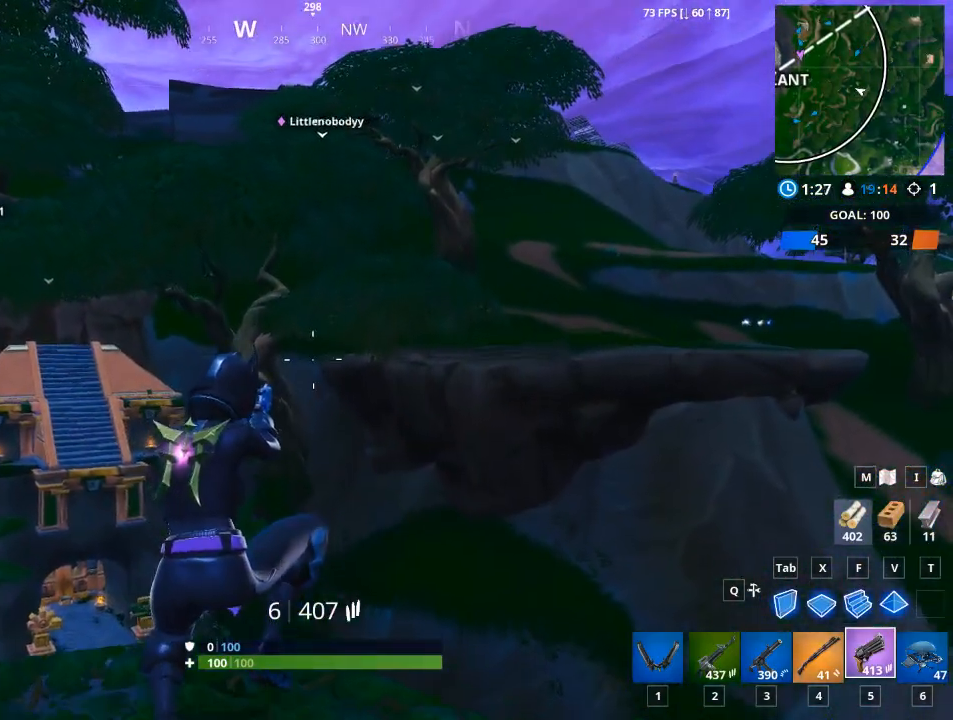
{"keys": ["a", "space"], "mouse": [], "mouse_move": "still", "events": [[67, "w", "up"], [451, "space", "down"]]}
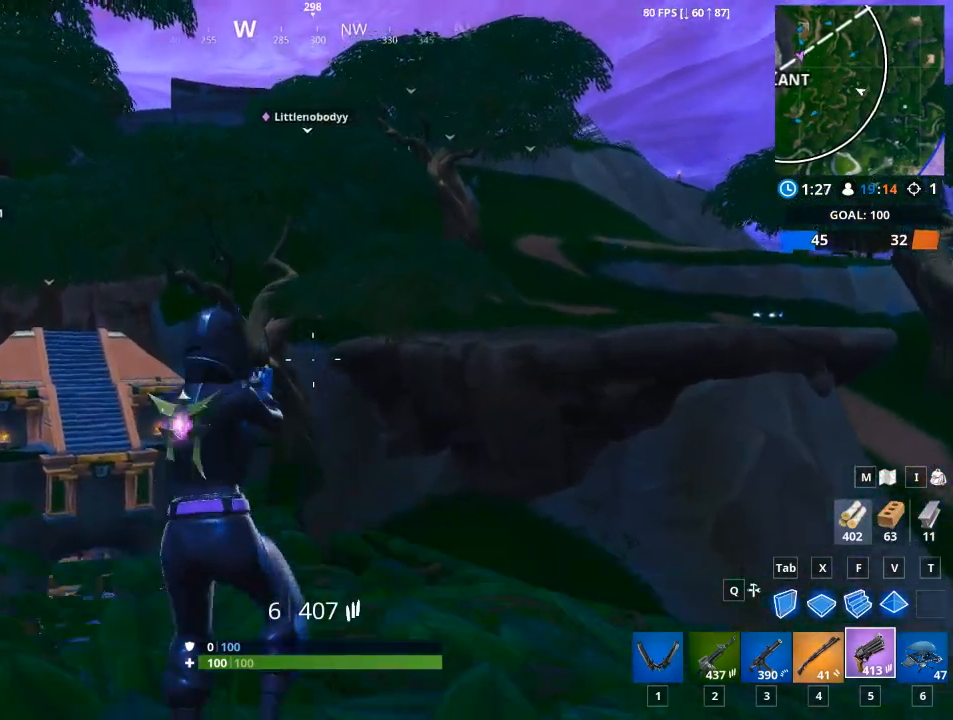
{"keys": ["d"], "mouse": [], "mouse_move": "still", "events": [[83, "space", "up"], [233, "a", "up"], [283, "d", "down"]]}
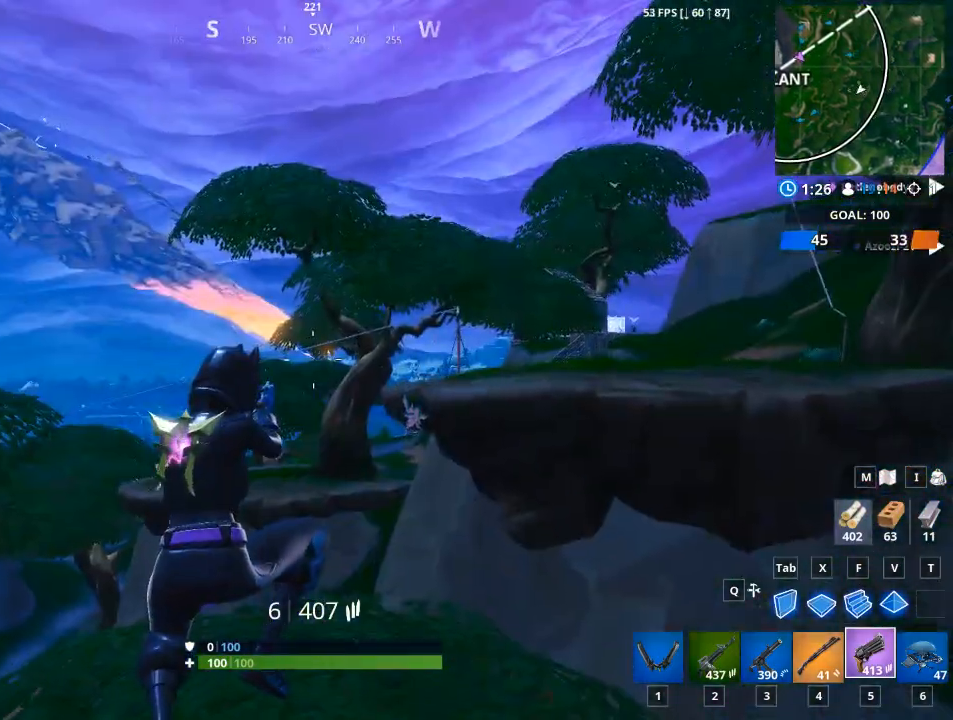
{"keys": [], "mouse": [], "mouse_move": "right", "events": [[334, "d", "up"]]}